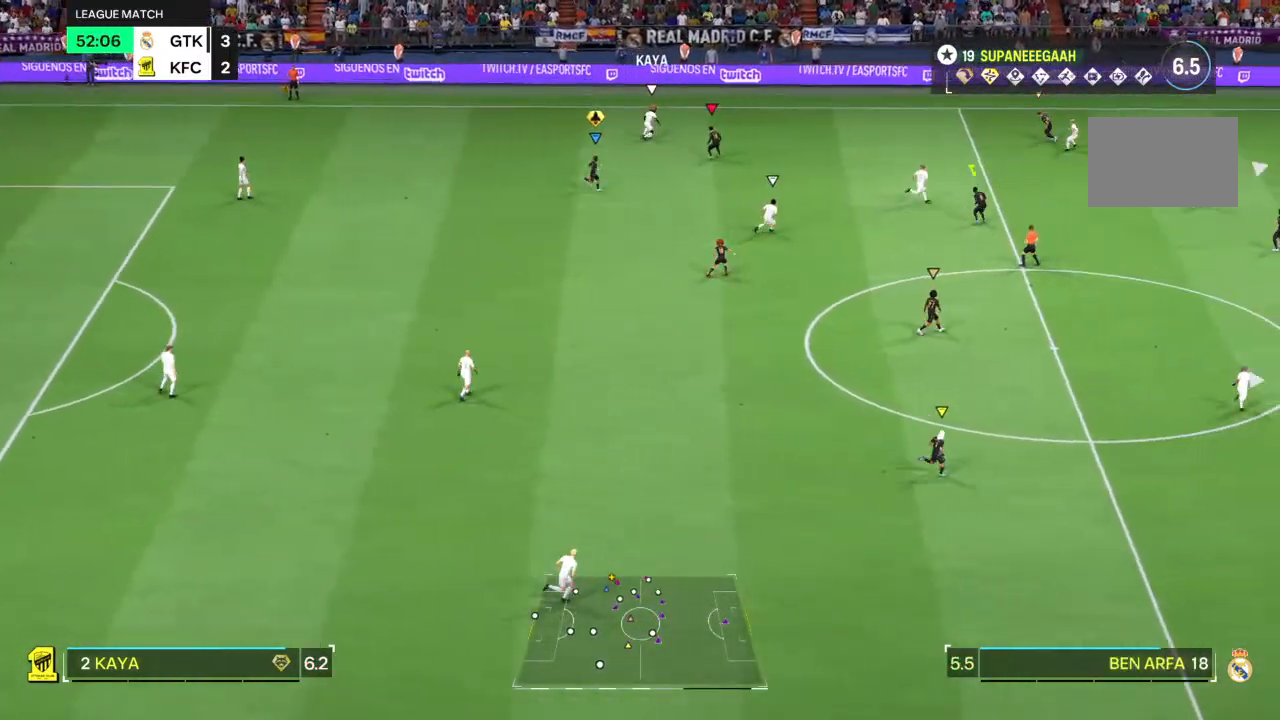
Gameplay with a controller (PlayStation layout); each line is a JSON object with the inputs held at the frame after it (dt_ms = milliseconds from this image to that frame). "events" lists button and stick changes between this image and that frame as [ms after this image, input, new state], when the widget could be followed in between. Not read: L1 L3 R3.
{"dt_ms": 500, "buttons": ["L2", "R1", "R2"], "left_stick": "up-left", "right_stick": "center", "events": [[100, "left_stick", "up-left"], [367, "R1", "down"], [383, "R2", "down"], [383, "right_stick", "up-right"], [467, "right_stick", "center"]]}
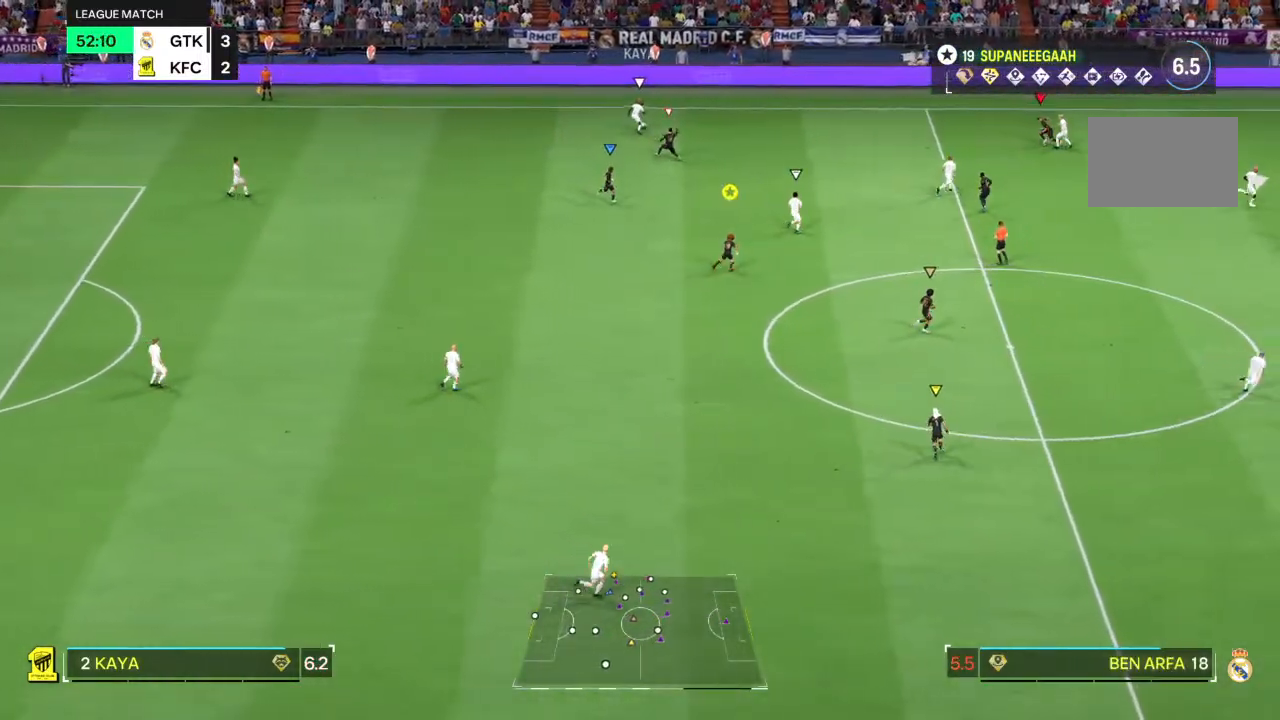
{"dt_ms": 500, "buttons": ["L2", "R2"], "left_stick": "up-left", "right_stick": "center", "events": [[100, "R1", "up"]]}
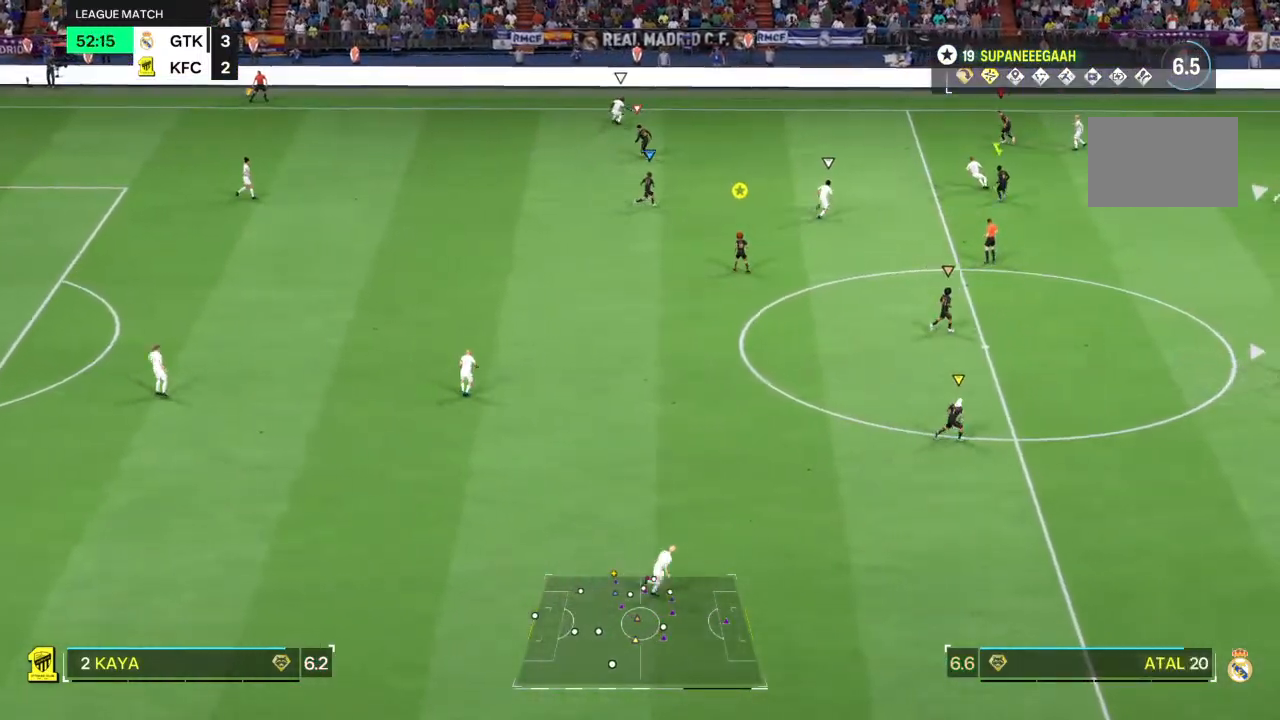
{"dt_ms": 500, "buttons": ["L2", "R1"], "left_stick": "right", "right_stick": "center", "events": [[50, "R1", "down"], [50, "left_stick", "center"], [83, "R2", "up"], [317, "R1", "up"], [317, "left_stick", "right"], [383, "R1", "down"]]}
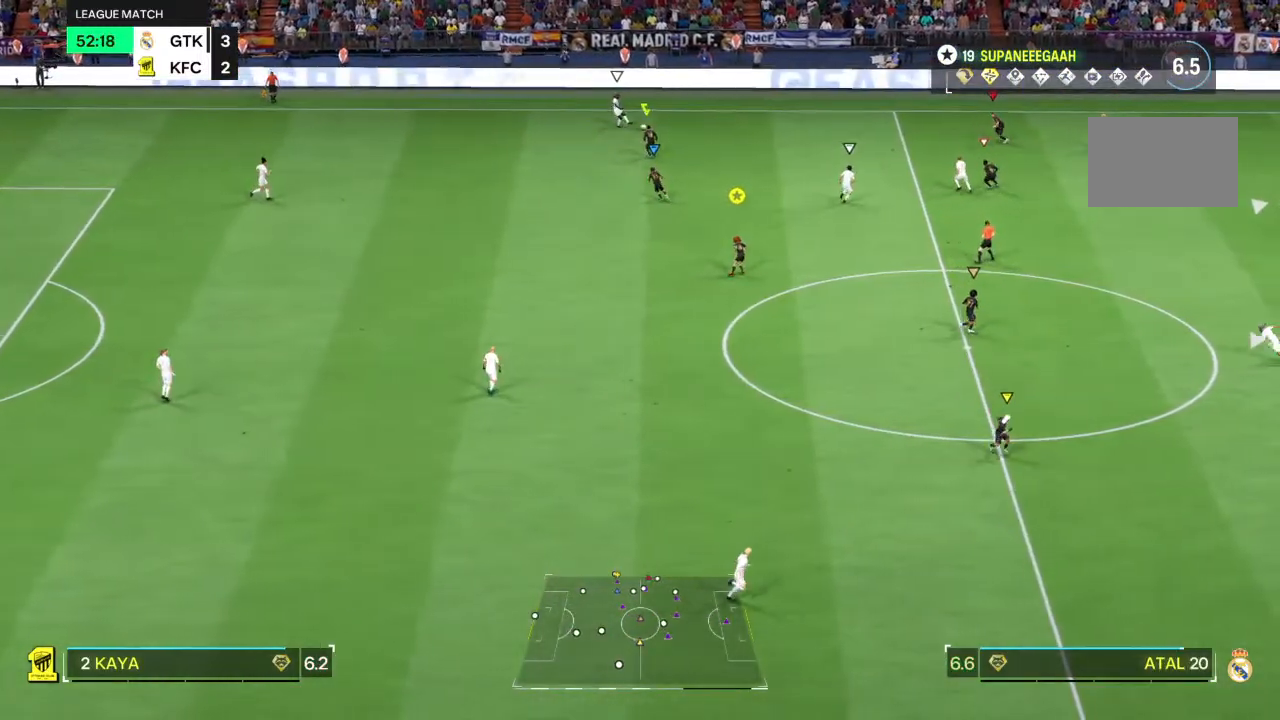
{"dt_ms": 500, "buttons": ["L2", "R1"], "left_stick": "right", "right_stick": "center", "events": []}
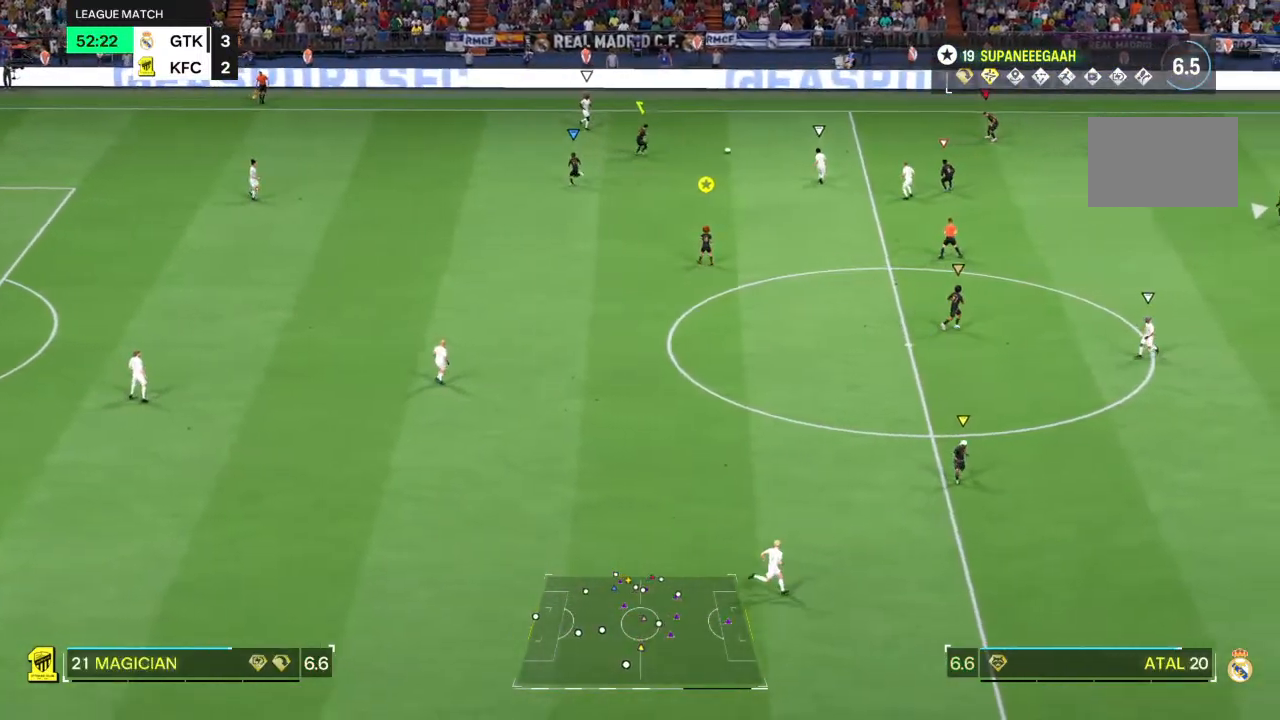
{"dt_ms": 500, "buttons": ["L2", "R2"], "left_stick": "left", "right_stick": "center", "events": [[150, "left_stick", "up-left"], [317, "R2", "down"], [333, "R1", "up"], [383, "left_stick", "left"]]}
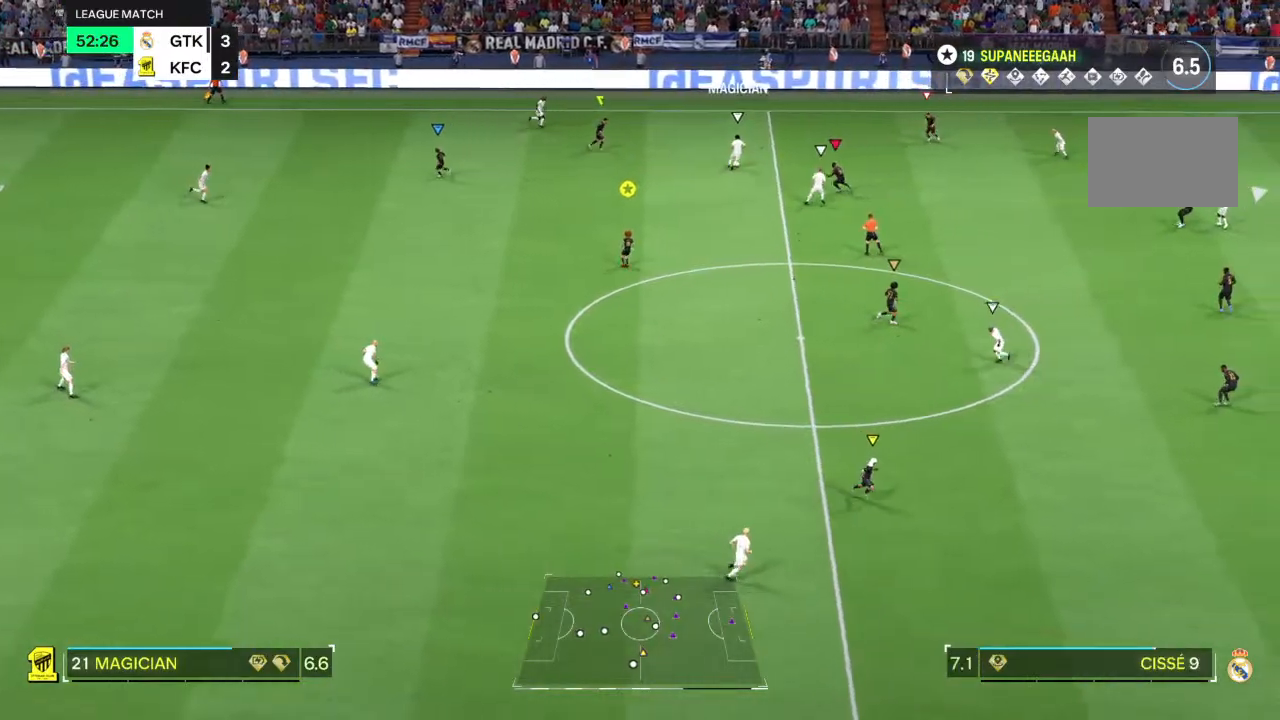
{"dt_ms": 1000, "buttons": ["R2"], "left_stick": "right", "right_stick": "center"}
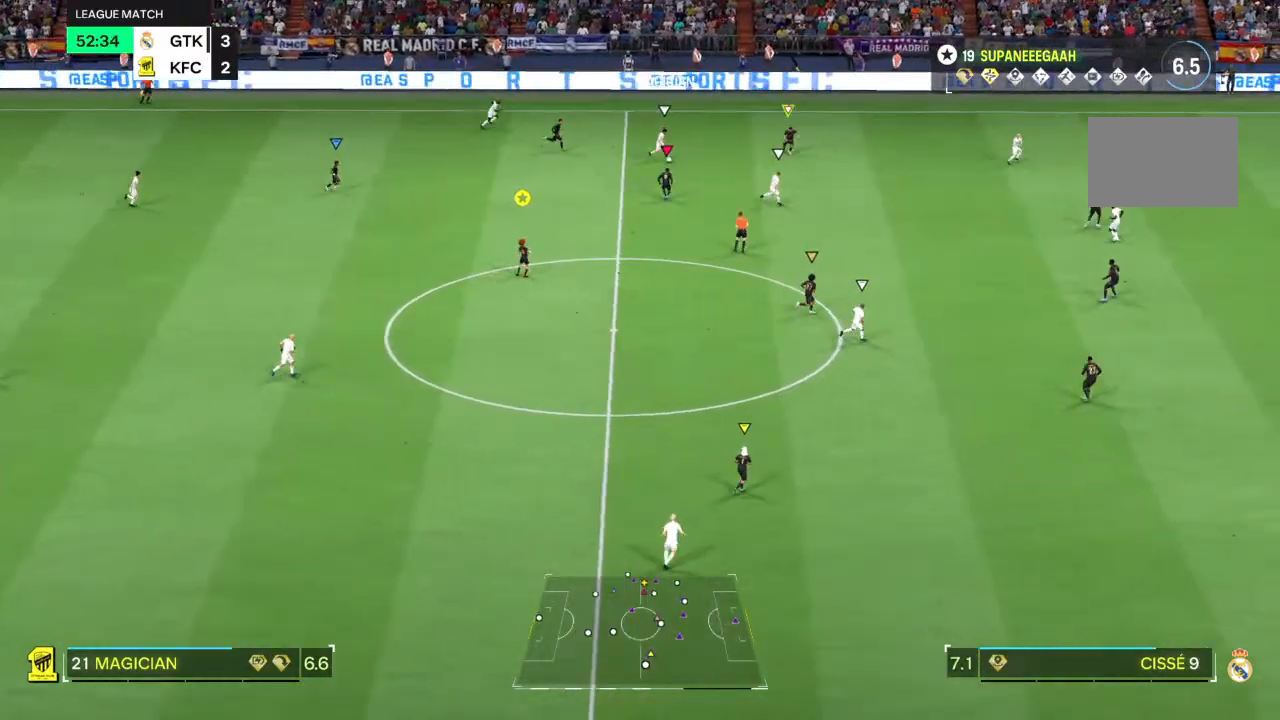
{"dt_ms": 500, "buttons": ["R2"], "left_stick": "right", "right_stick": "center", "events": []}
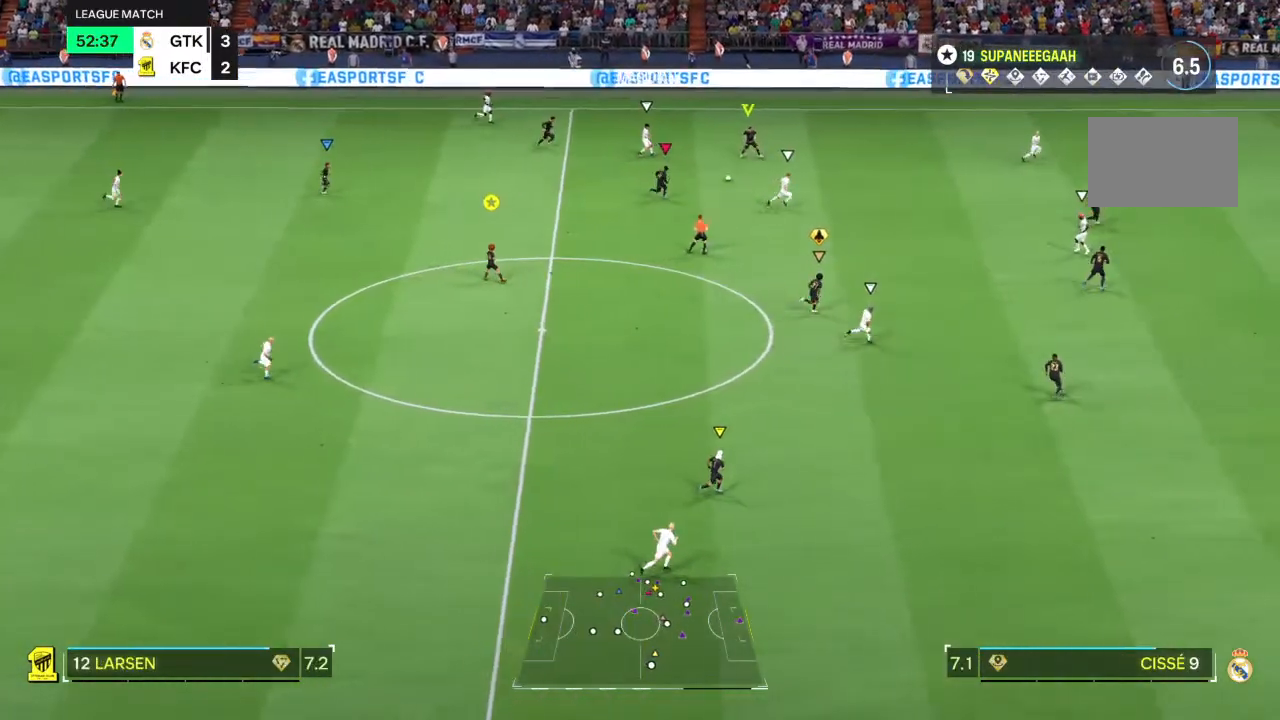
{"dt_ms": 500, "buttons": ["L2", "R2"], "left_stick": "up-left", "right_stick": "center", "events": [[133, "right_stick", "right"], [217, "L2", "down"], [217, "left_stick", "up-left"], [217, "right_stick", "center"]]}
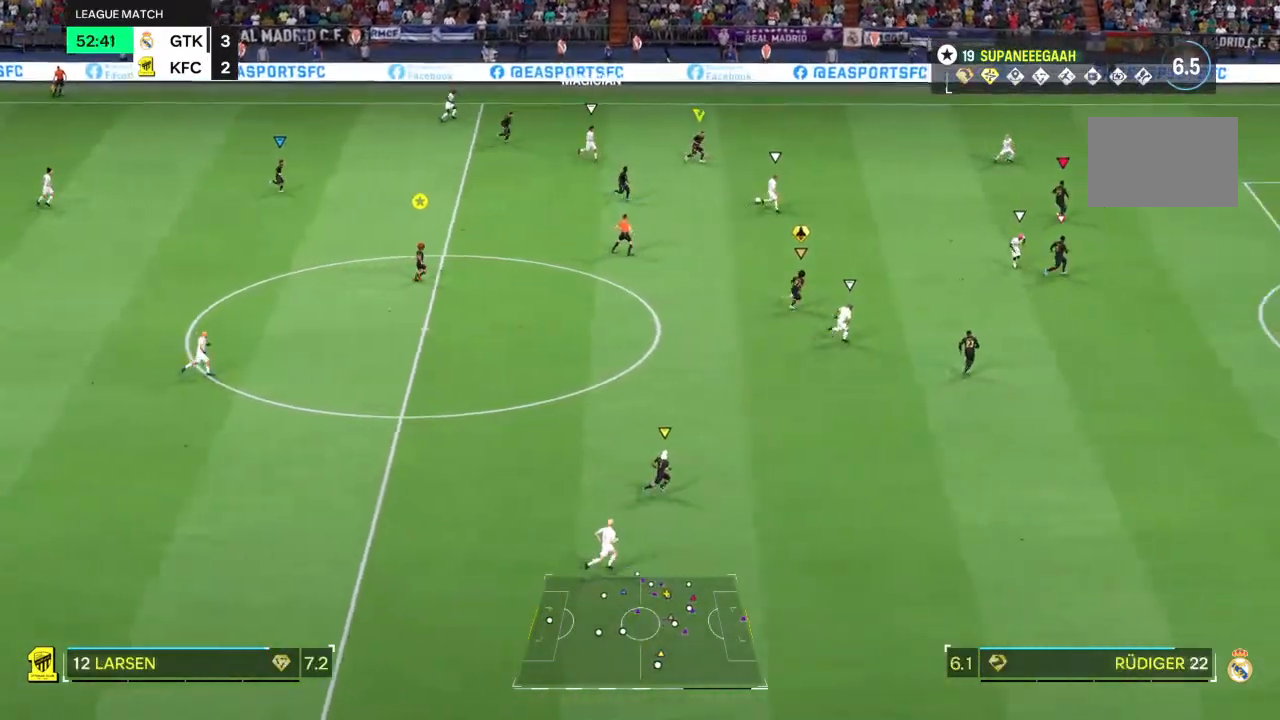
{"dt_ms": 500, "buttons": ["L2", "R2"], "left_stick": "left", "right_stick": "center", "events": [[100, "left_stick", "left"]]}
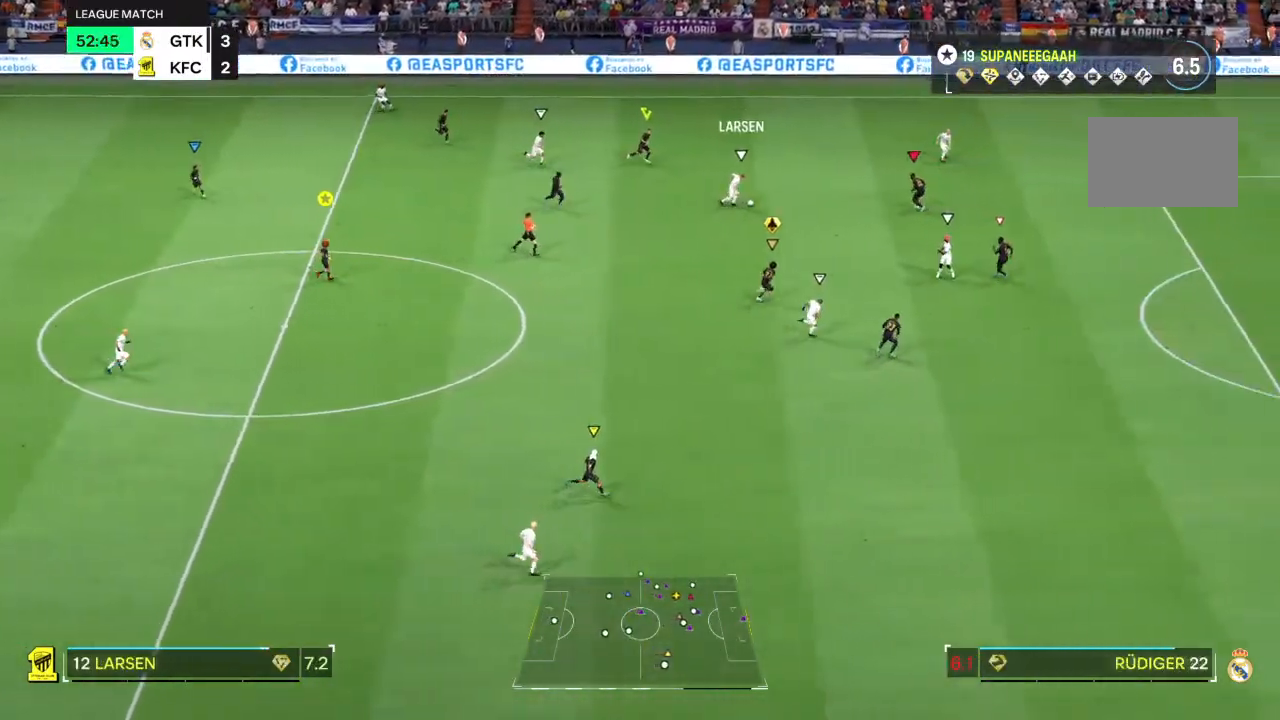
{"dt_ms": 500, "buttons": ["L2"], "left_stick": "left", "right_stick": "center", "events": [[233, "left_stick", "up-left"], [433, "R2", "up"], [433, "left_stick", "left"]]}
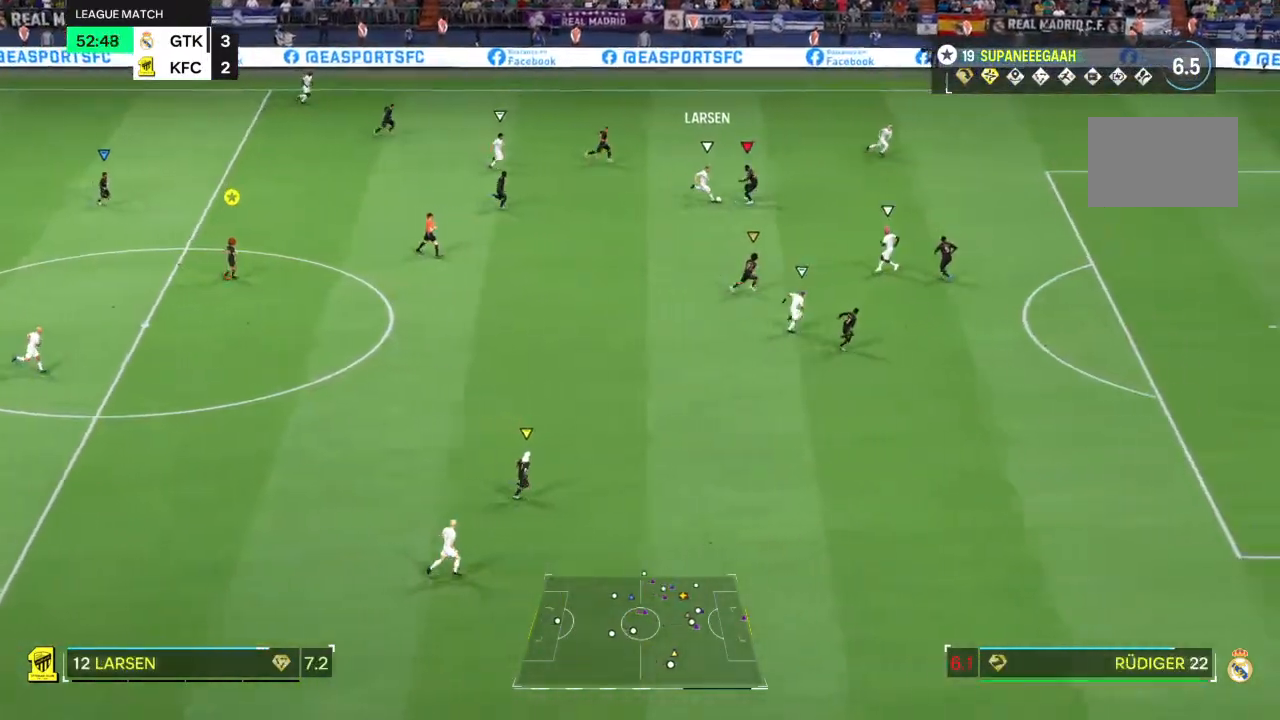
{"dt_ms": 500, "buttons": [], "left_stick": "down-left", "right_stick": "center", "events": [[100, "left_stick", "center"], [283, "left_stick", "down-left"], [400, "L2", "up"]]}
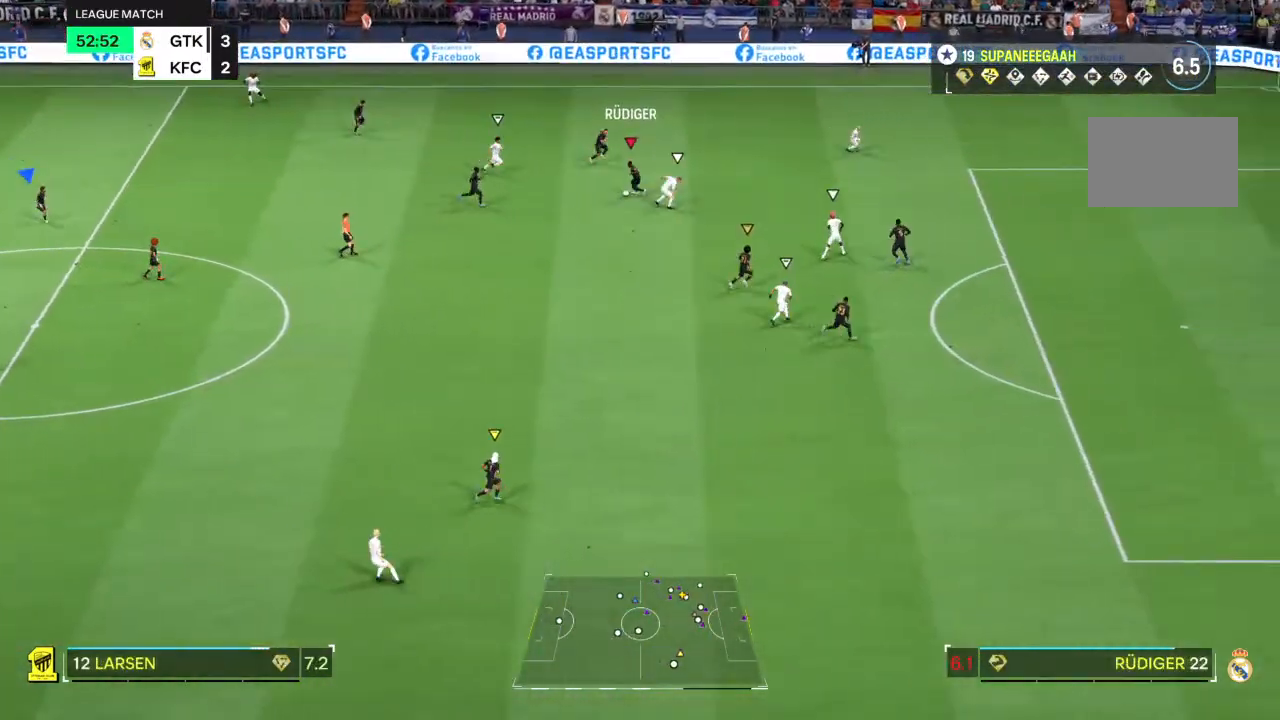
{"dt_ms": 500, "buttons": [], "left_stick": "down-left", "right_stick": "center", "events": [[33, "R1", "down"], [200, "R1", "up"]]}
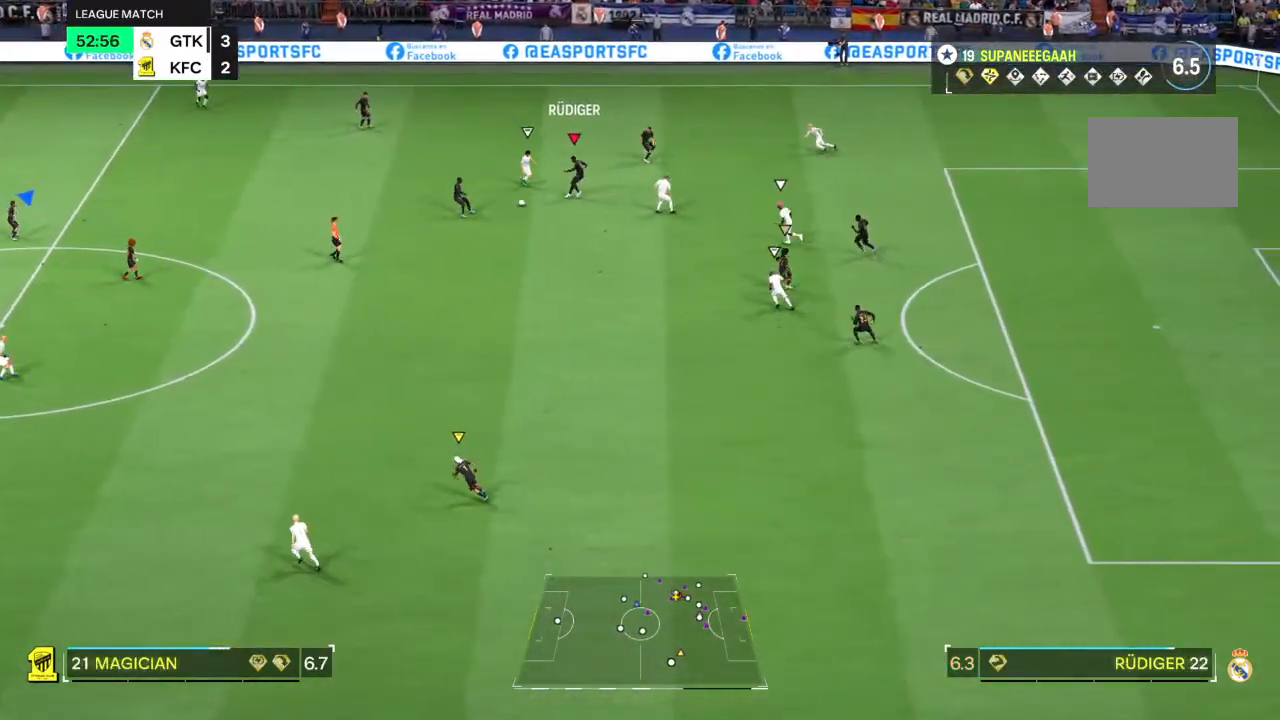
{"dt_ms": 500, "buttons": [], "left_stick": "left", "right_stick": "center", "events": [[217, "left_stick", "left"]]}
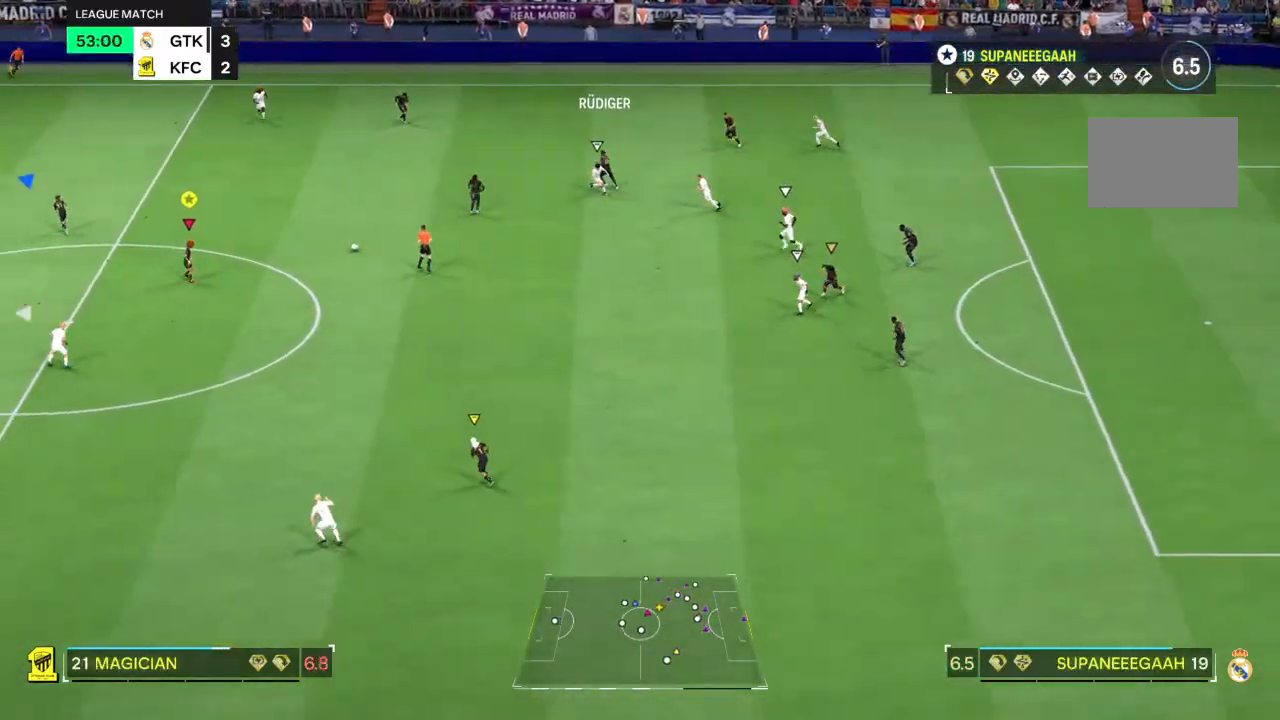
{"dt_ms": 500, "buttons": [], "left_stick": "left", "right_stick": "left", "events": [[500, "right_stick", "left"]]}
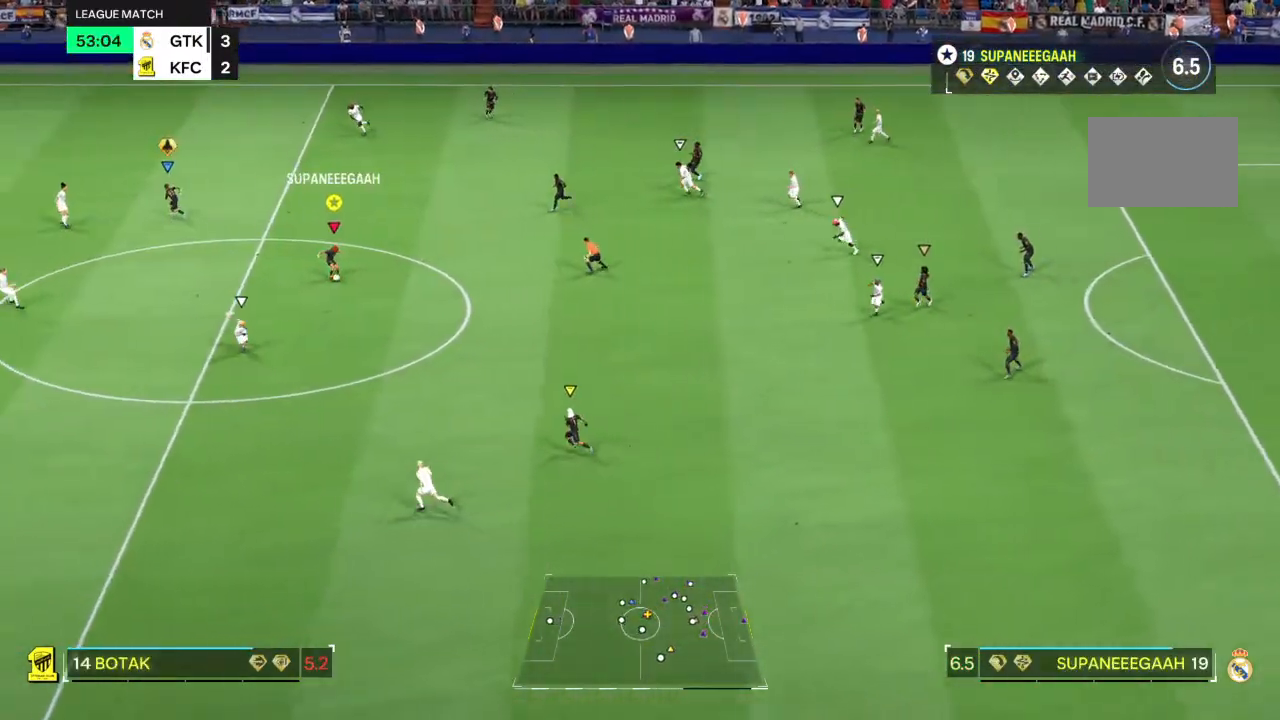
{"dt_ms": 500, "buttons": [], "left_stick": "left", "right_stick": "center", "events": [[83, "right_stick", "center"], [150, "right_stick", "down-right"], [217, "right_stick", "center"]]}
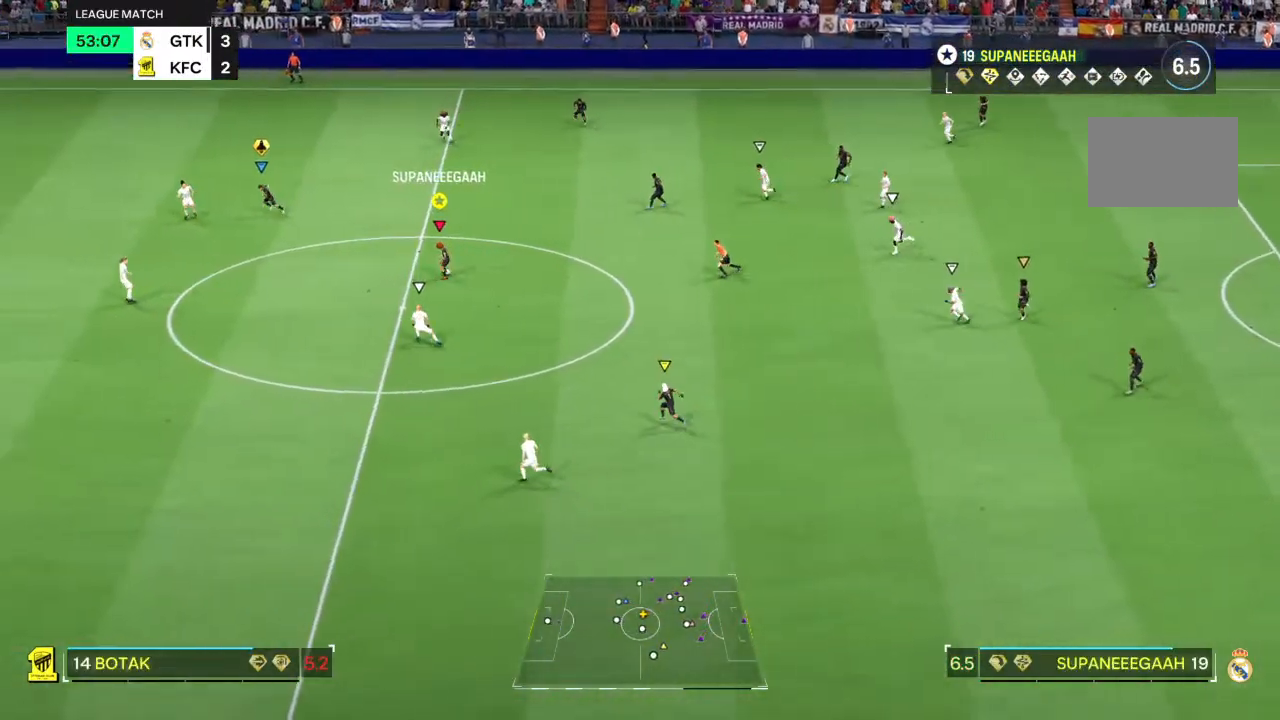
{"dt_ms": 500, "buttons": ["R2"], "left_stick": "left", "right_stick": "center", "events": [[233, "R2", "down"]]}
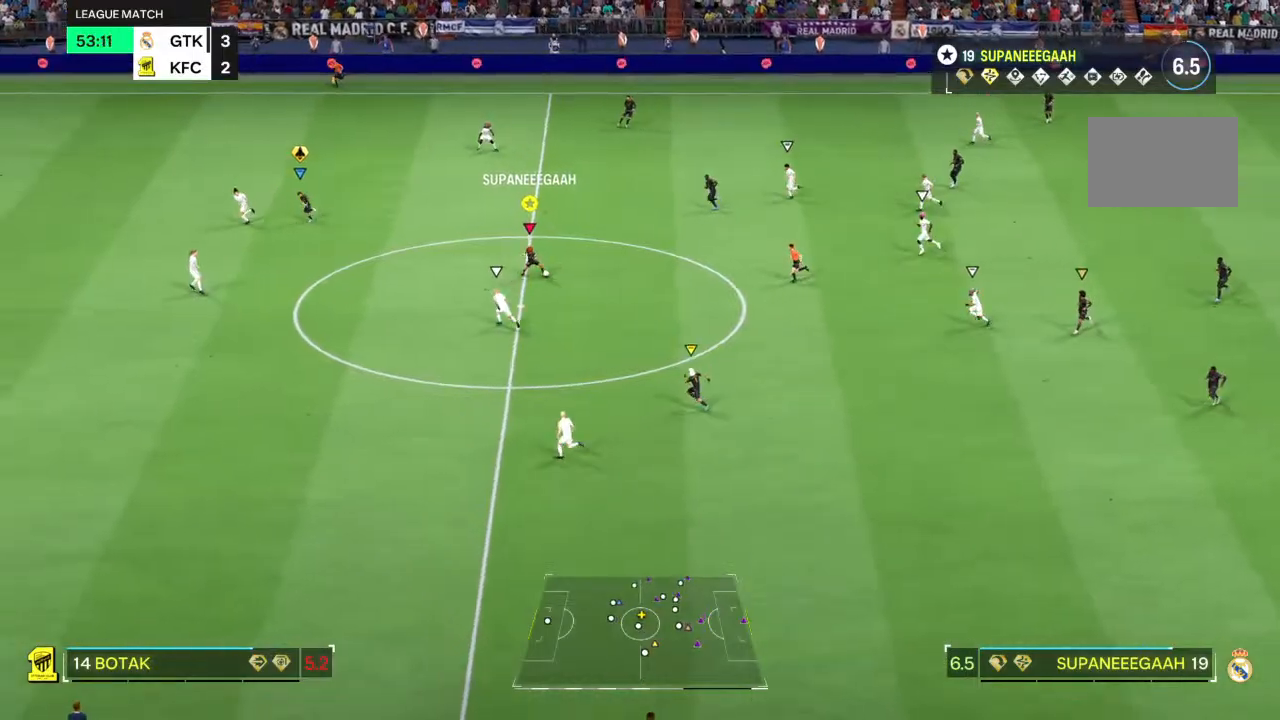
{"dt_ms": 500, "buttons": [], "left_stick": "down", "right_stick": "center", "events": [[300, "left_stick", "down-left"], [400, "left_stick", "down"], [450, "R2", "up"]]}
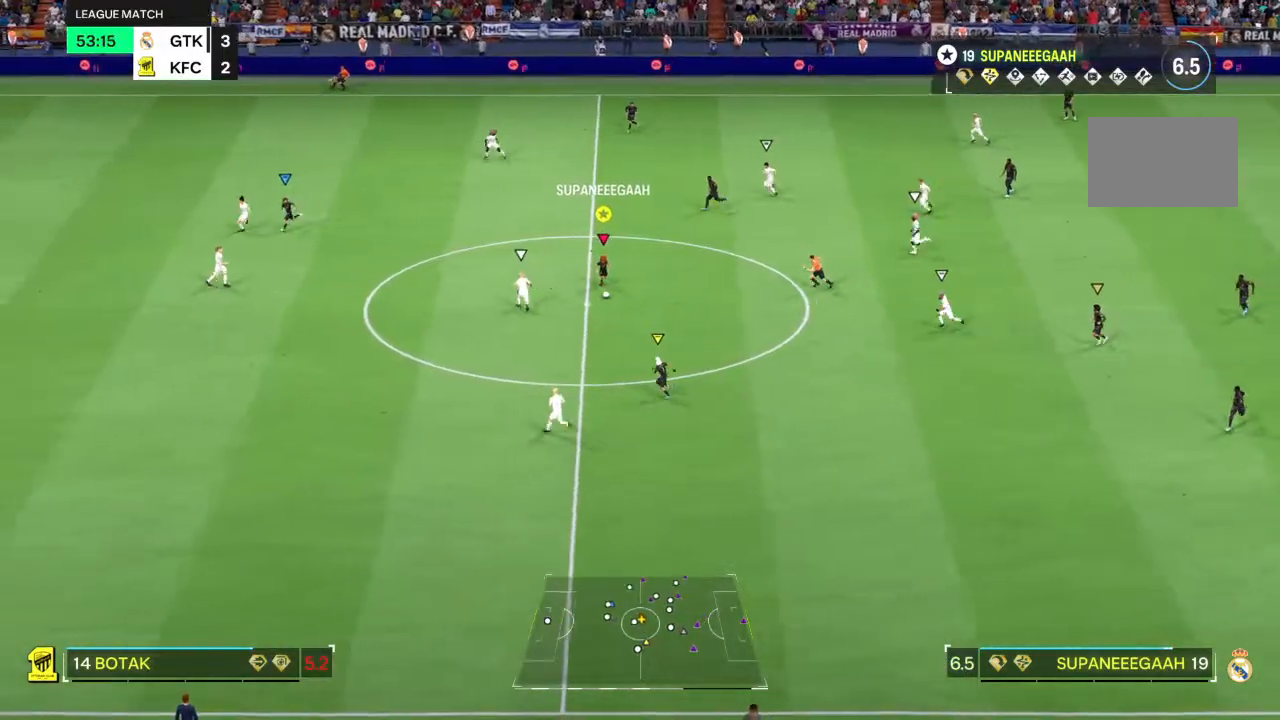
{"dt_ms": 500, "buttons": [], "left_stick": "down-left", "right_stick": "center", "events": [[267, "left_stick", "down-left"]]}
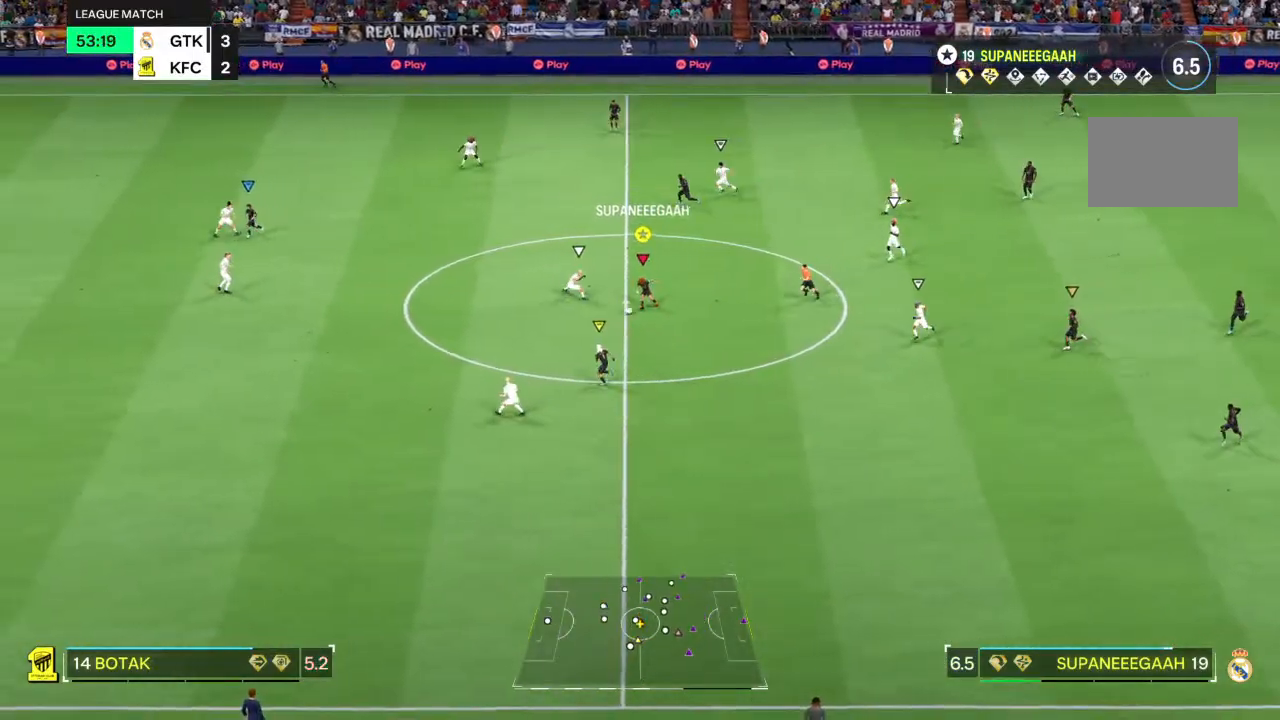
{"dt_ms": 500, "buttons": ["R2"], "left_stick": "left", "right_stick": "center", "events": [[167, "left_stick", "left"], [217, "R2", "down"]]}
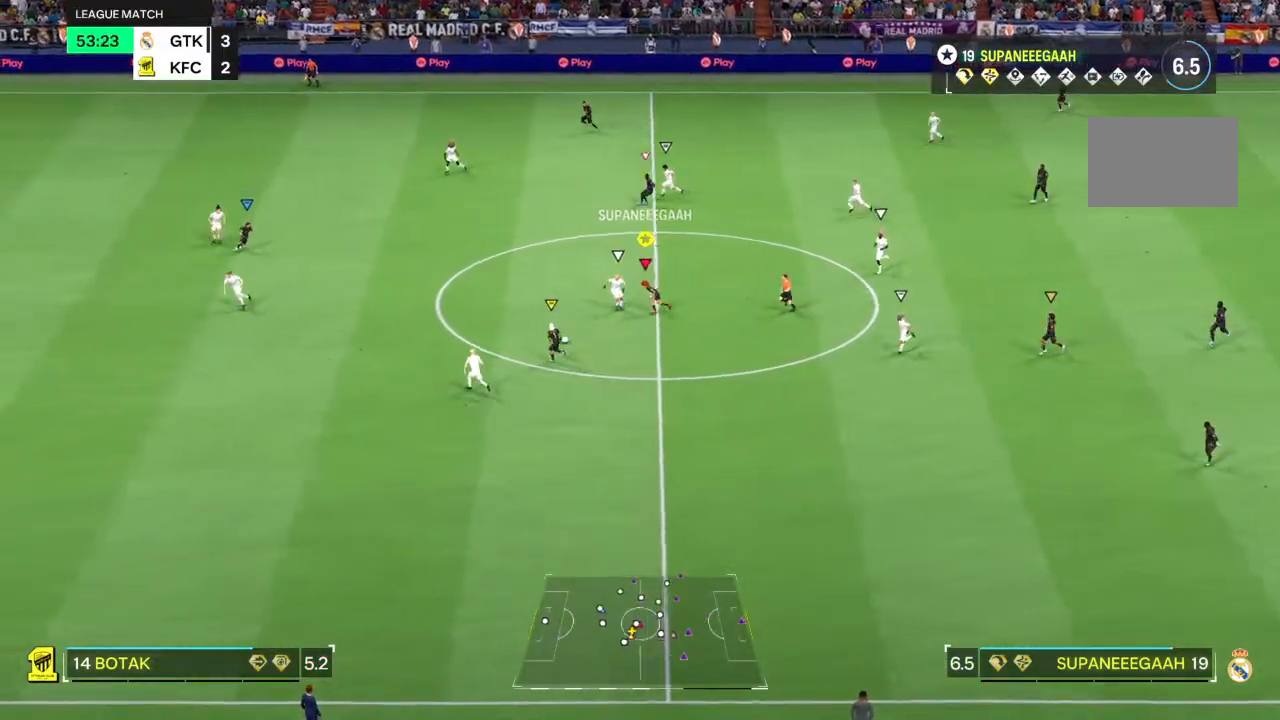
{"dt_ms": 500, "buttons": ["R2"], "left_stick": "left", "right_stick": "center", "events": []}
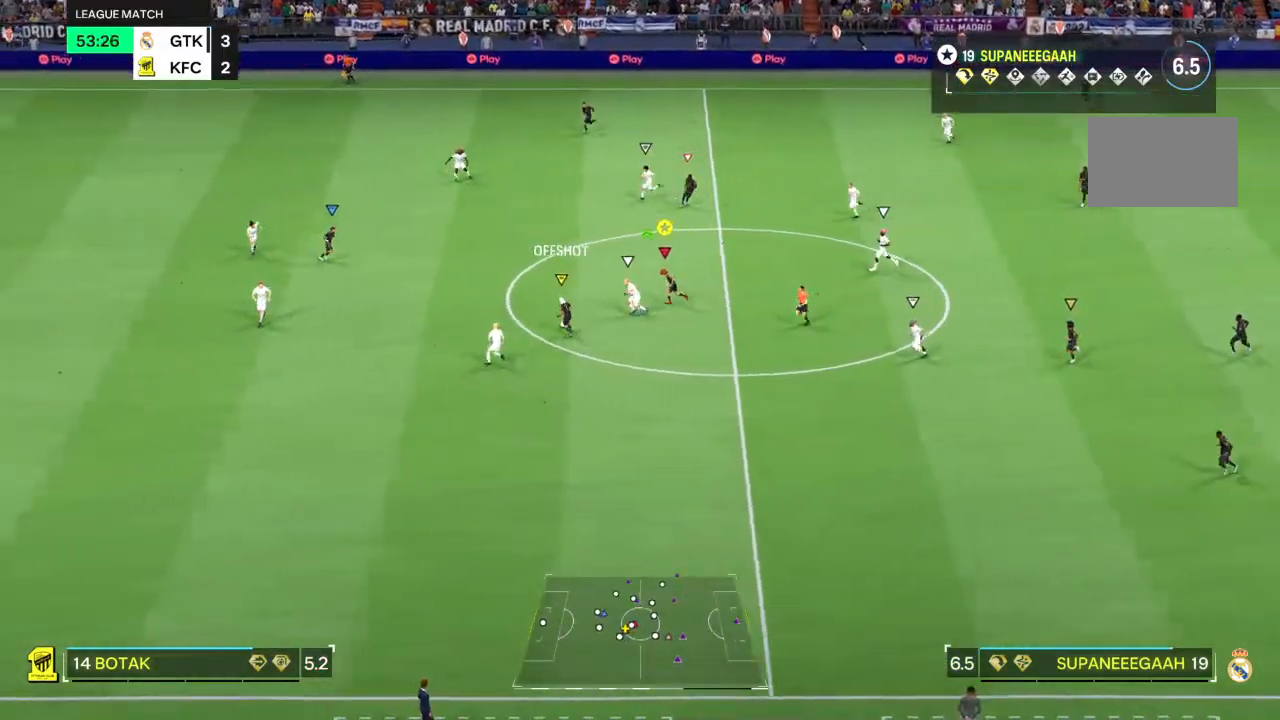
{"dt_ms": 500, "buttons": ["R2"], "left_stick": "left", "right_stick": "center", "events": []}
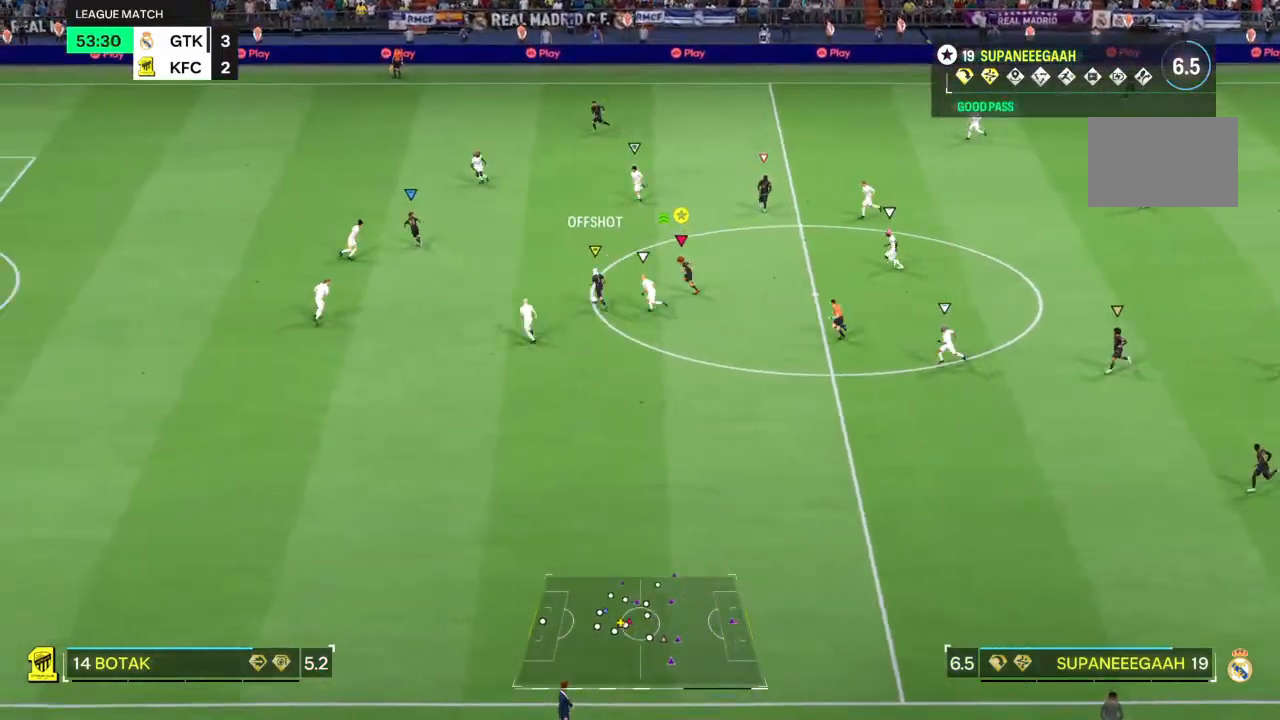
{"dt_ms": 500, "buttons": ["R2"], "left_stick": "left", "right_stick": "center", "events": []}
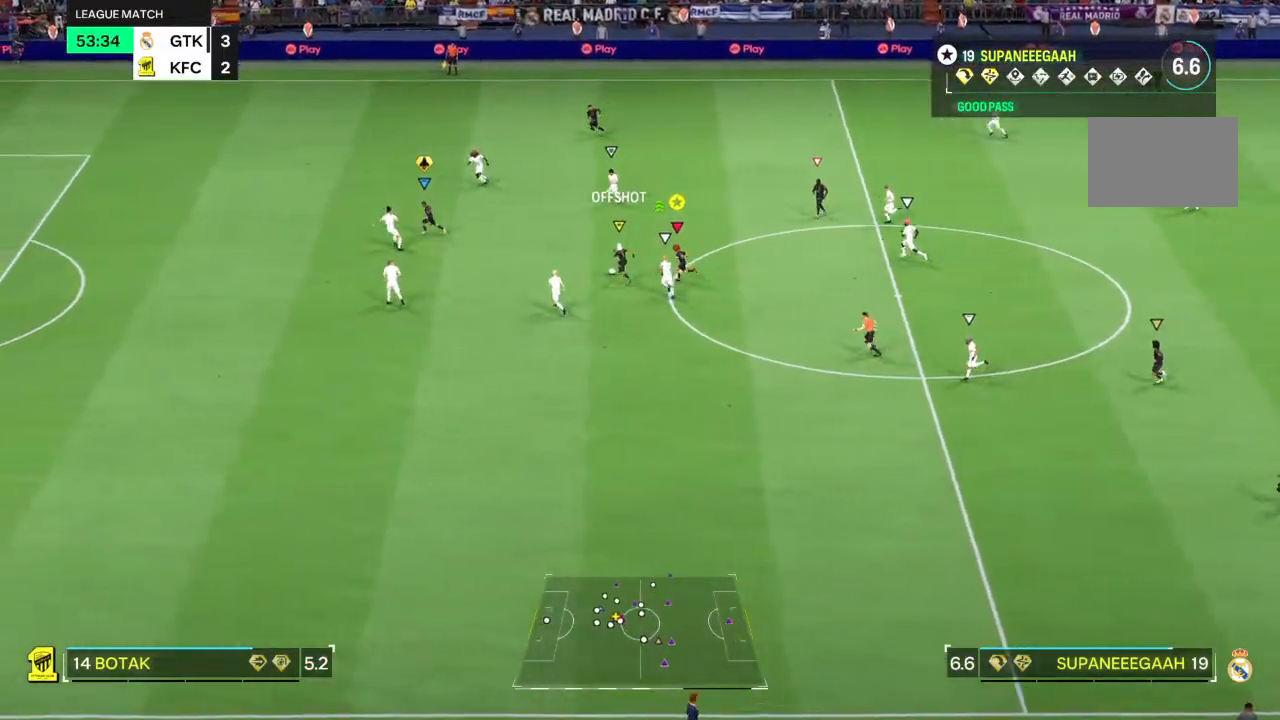
{"dt_ms": 500, "buttons": ["R2"], "left_stick": "left", "right_stick": "center", "events": []}
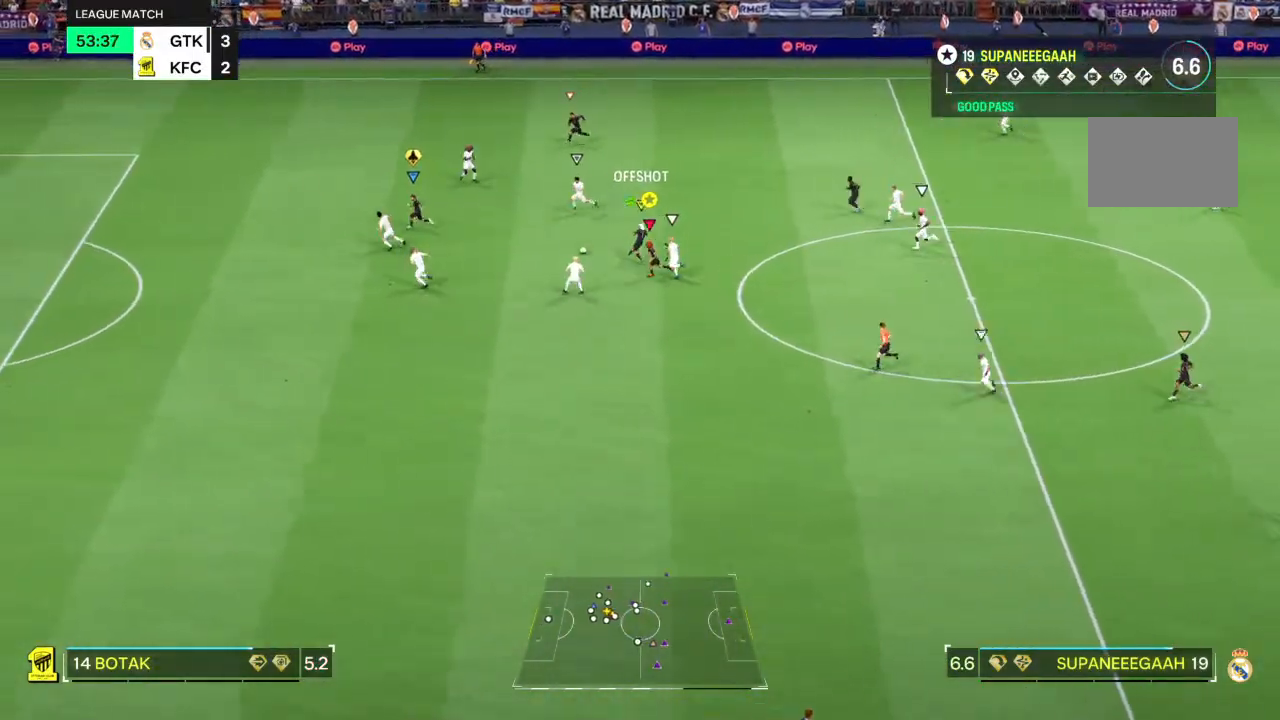
{"dt_ms": 500, "buttons": ["R2"], "left_stick": "left", "right_stick": "center", "events": []}
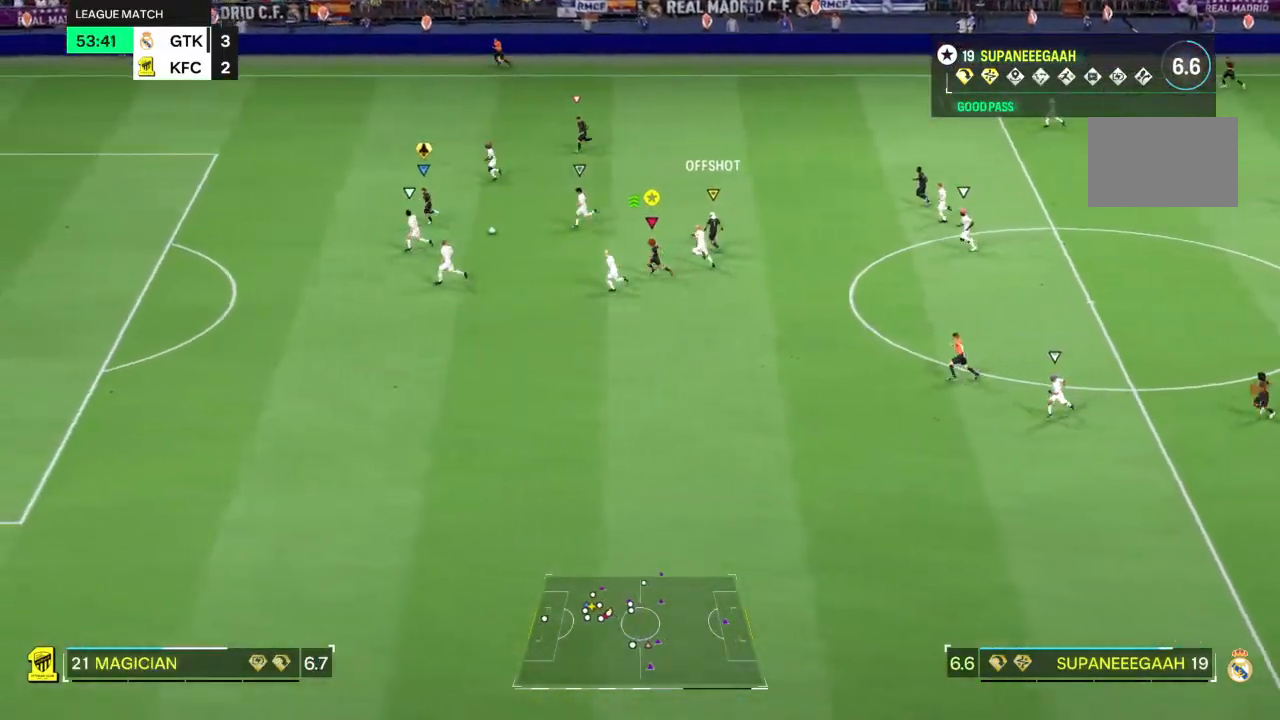
{"dt_ms": 500, "buttons": ["R2"], "left_stick": "left", "right_stick": "center", "events": []}